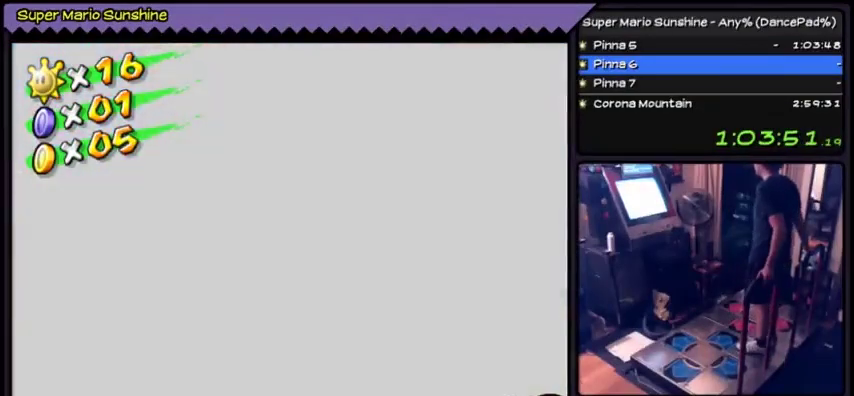
Gameplay with a controller (Nintendo layout); each line is a JSON object with the inputs held at the frame after it. "events" lists button and stick changes between this image and that frame as [ms after this image, input, new state], when the widget could be followed in between. Not read: L3 R3.
{"buttons": [], "events": []}
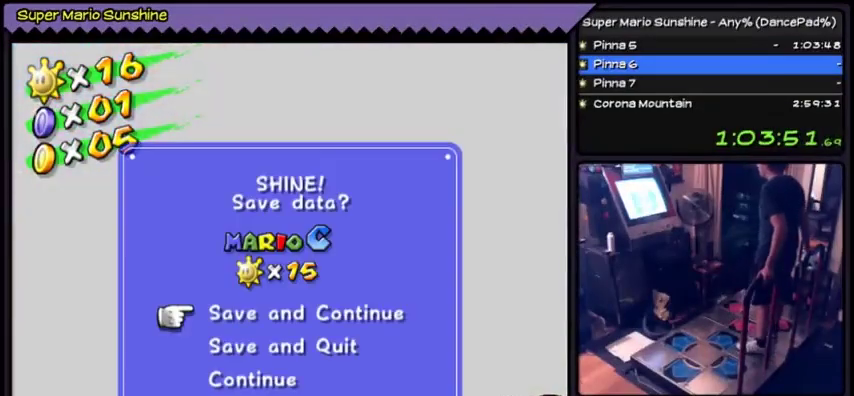
{"buttons": [], "events": []}
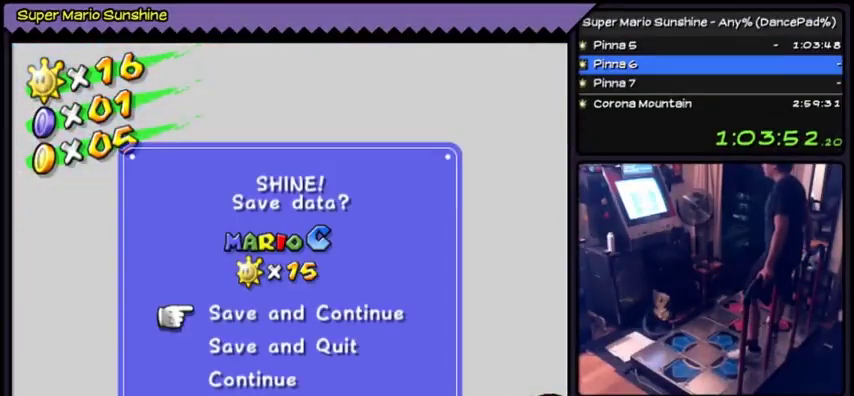
{"buttons": ["A"], "events": [[301, "A", "down"]]}
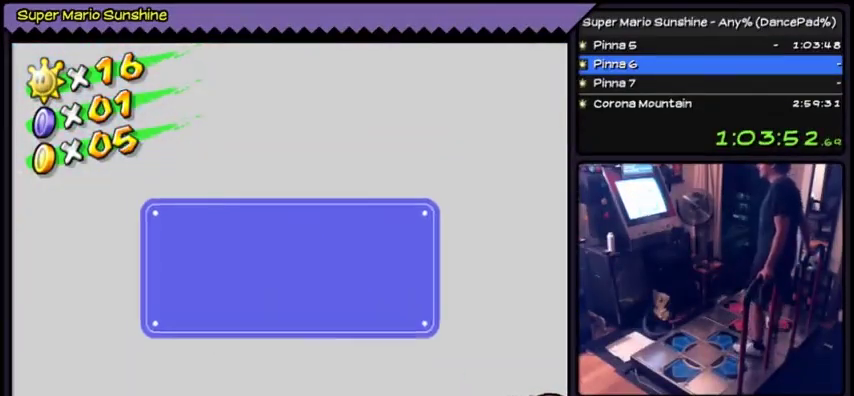
{"buttons": [], "events": [[66, "A", "up"]]}